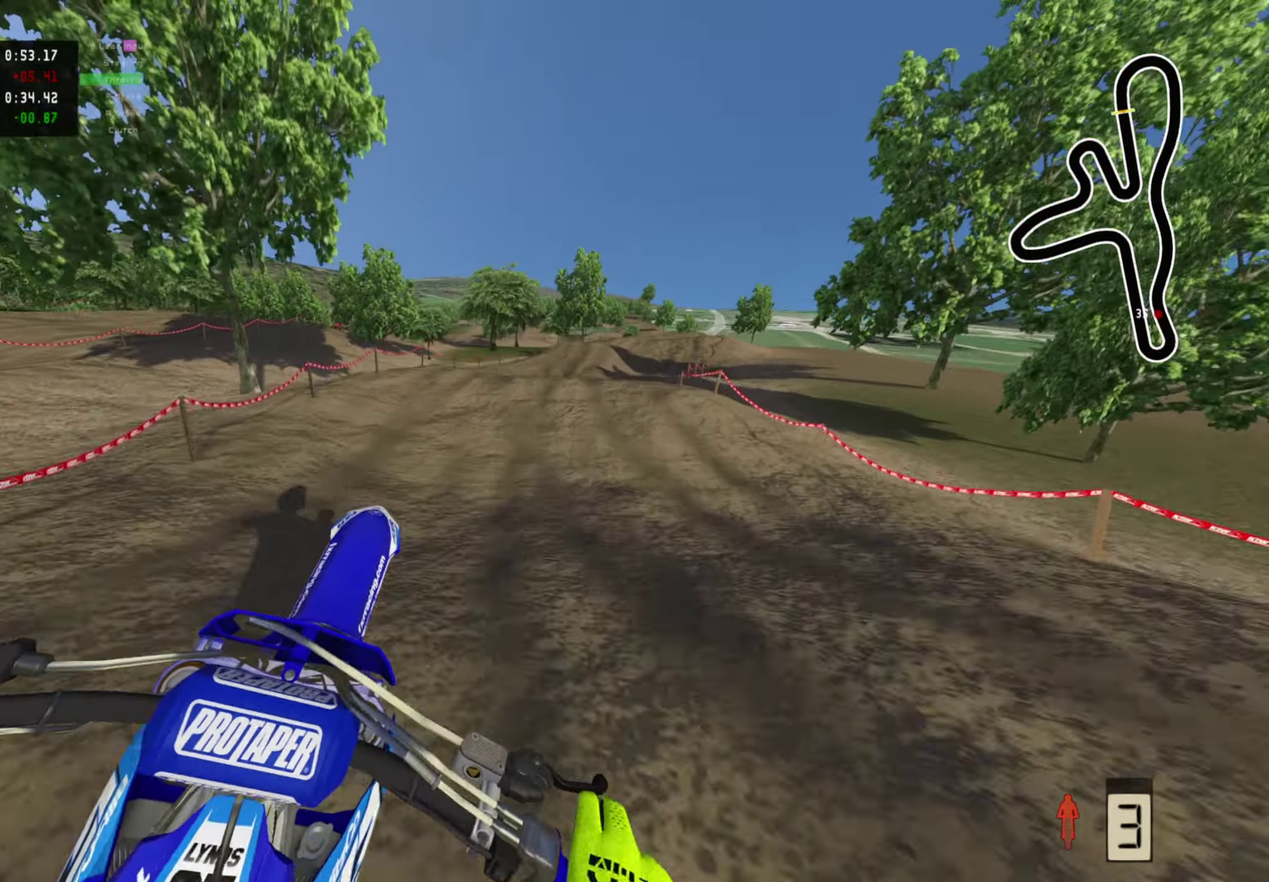
Gameplay with a controller (PlayStation layout); each line is a JSON object with the inputs held at the frame after it (dt_ms = milliseconds from this image to that frame). "events" lists button and stick changes between this image and that frame as [ms after this image, input, new state], when the widget could be followed in between.
{"dt_ms": 300, "buttons": ["R2"], "left_stick": "up-right", "right_stick": "down-right", "events": [[283, "left_stick", "up-right"]]}
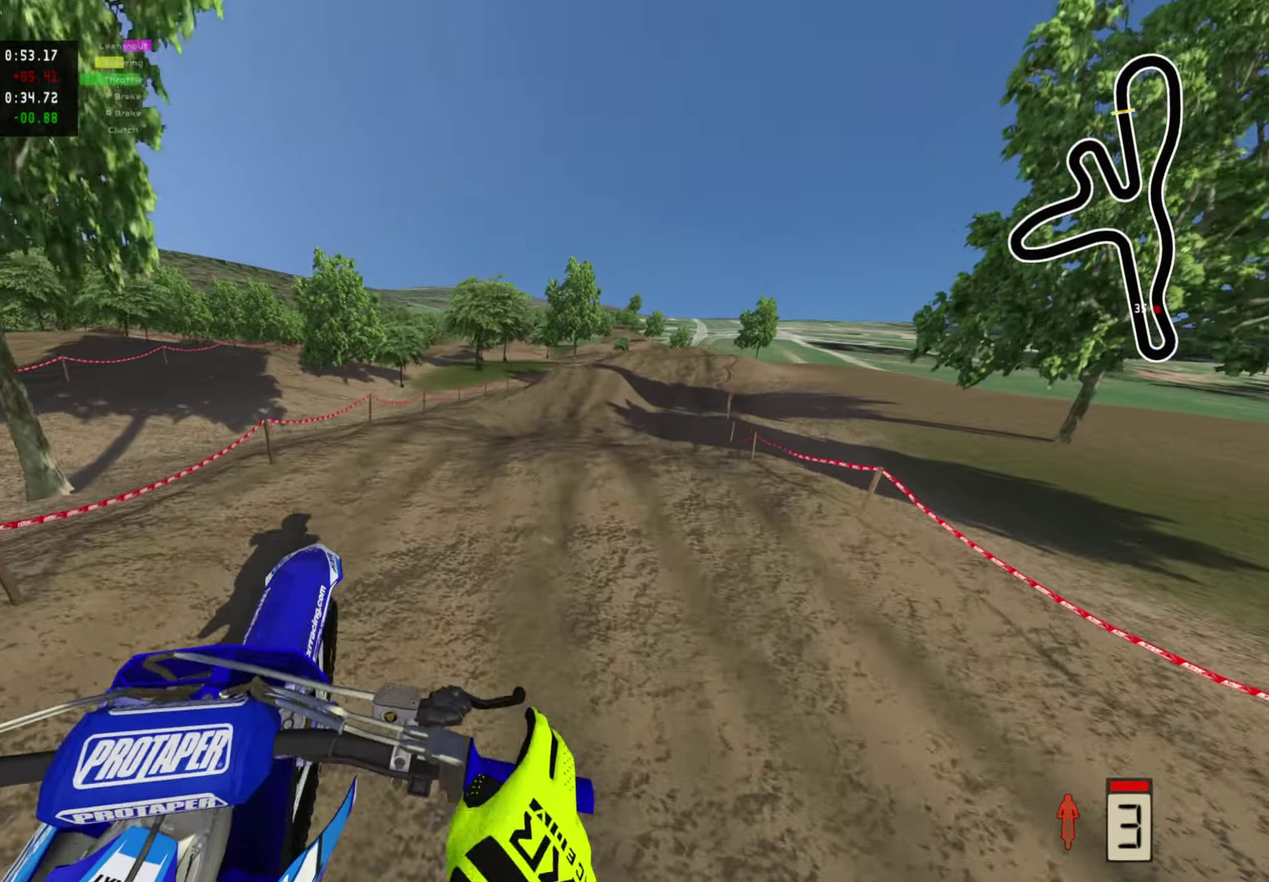
{"dt_ms": 700, "buttons": ["R2"], "left_stick": "up-right", "right_stick": "center", "events": [[50, "right_stick", "right"], [83, "R2", "up"], [83, "left_stick", "right"], [167, "right_stick", "center"], [200, "left_stick", "up-right"], [383, "R2", "down"]]}
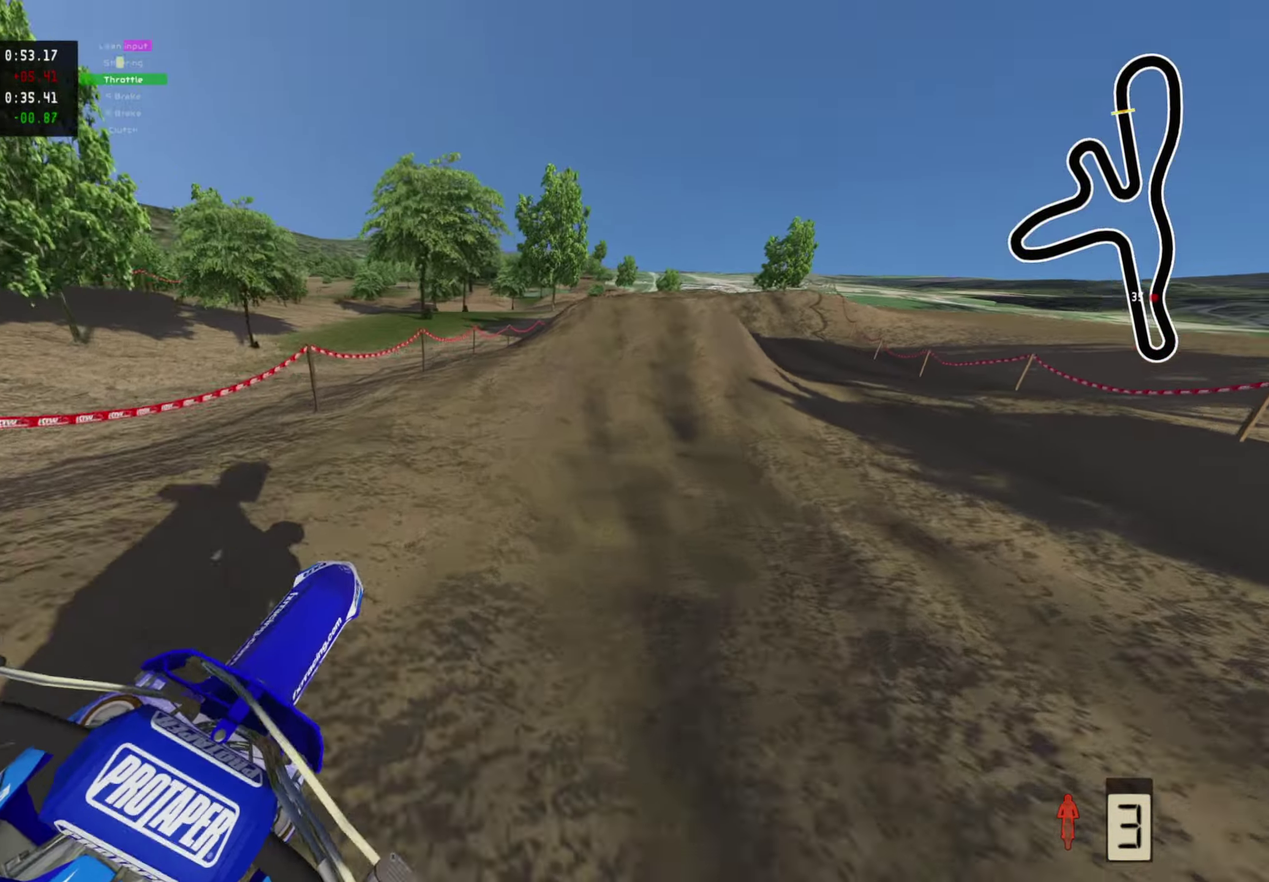
{"dt_ms": 300, "buttons": ["R2"], "left_stick": "up", "right_stick": "up", "events": [[50, "left_stick", "up"], [150, "right_stick", "up"]]}
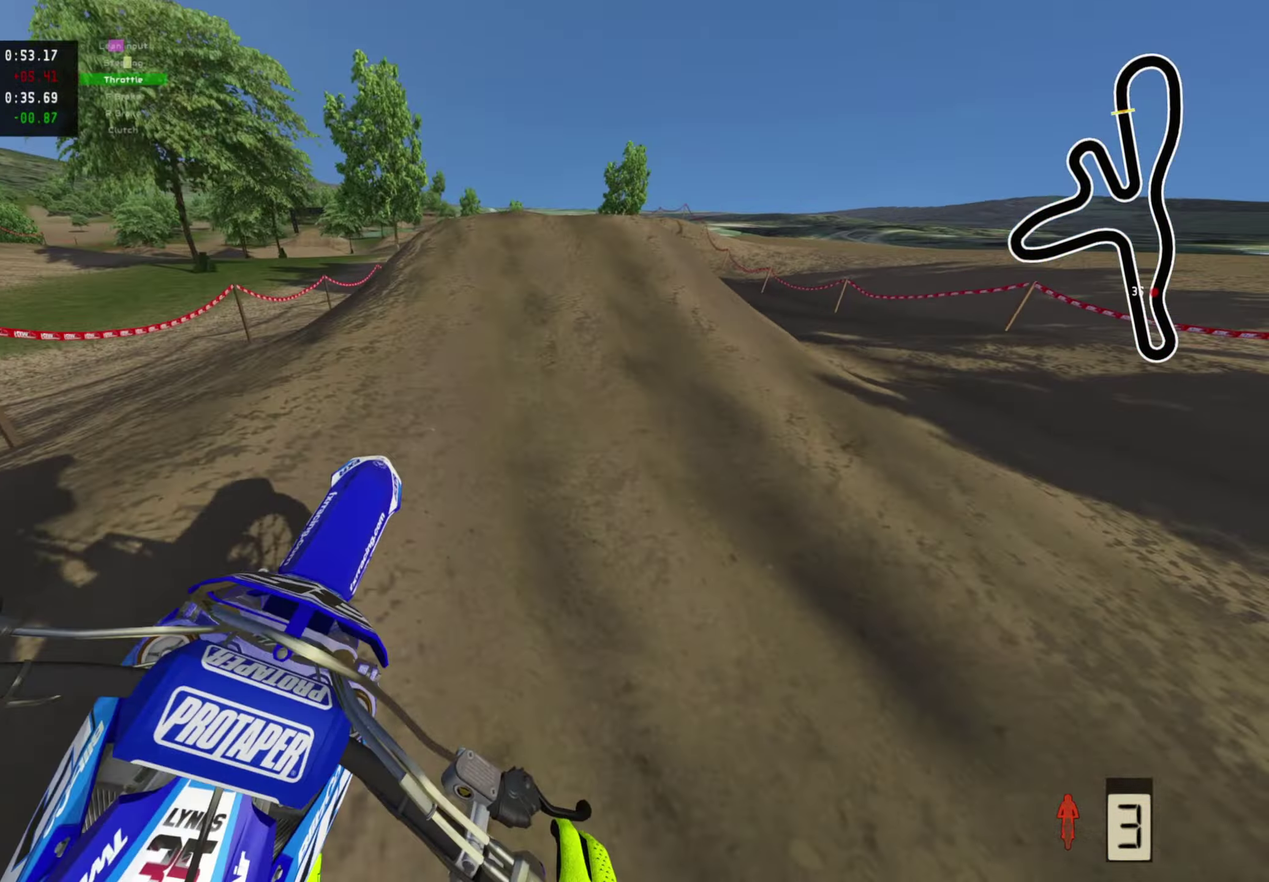
{"dt_ms": 900, "buttons": ["R2"], "left_stick": "center", "right_stick": "up-left"}
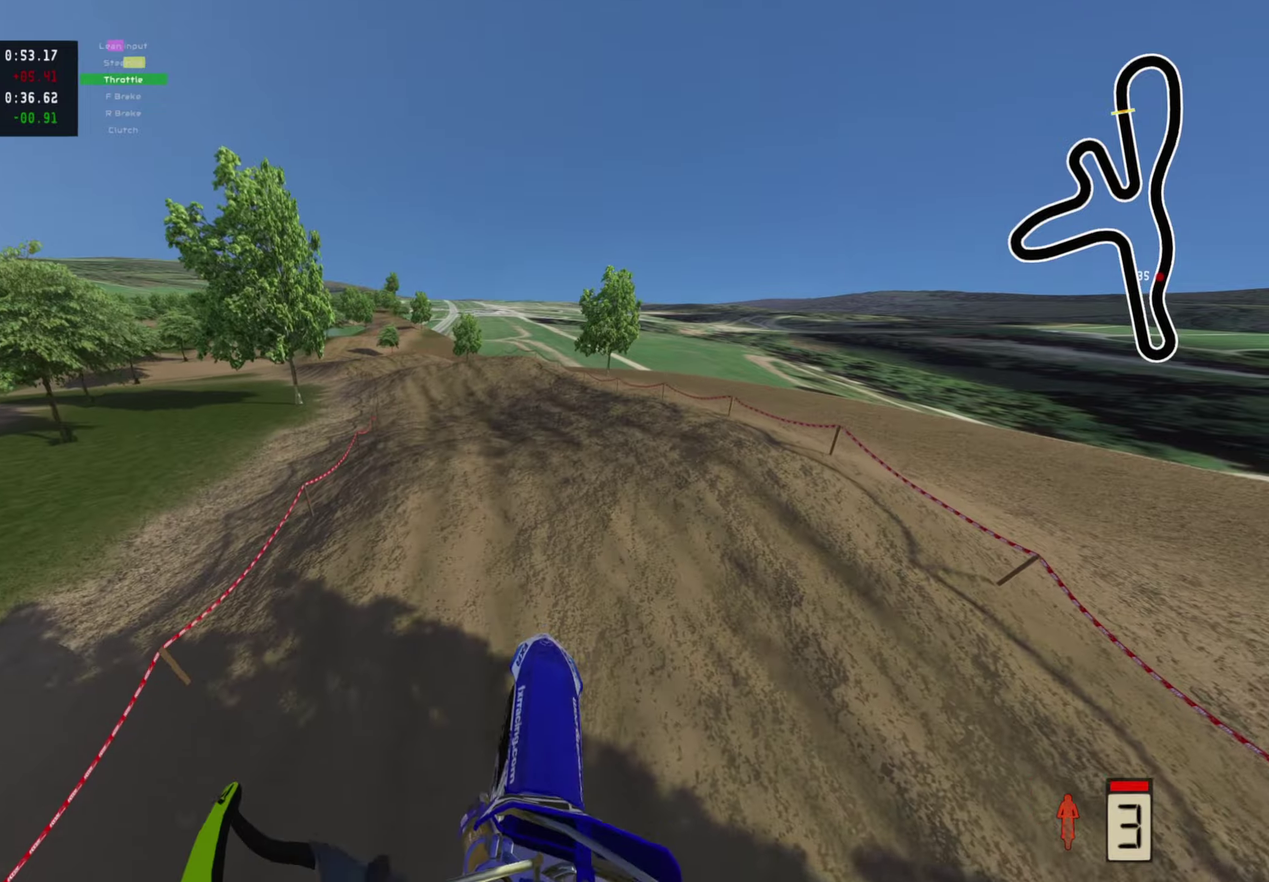
{"dt_ms": 300, "buttons": ["R2"], "left_stick": "down-left", "right_stick": "up", "events": [[33, "right_stick", "left"], [67, "left_stick", "down-left"], [117, "right_stick", "center"], [267, "right_stick", "up"]]}
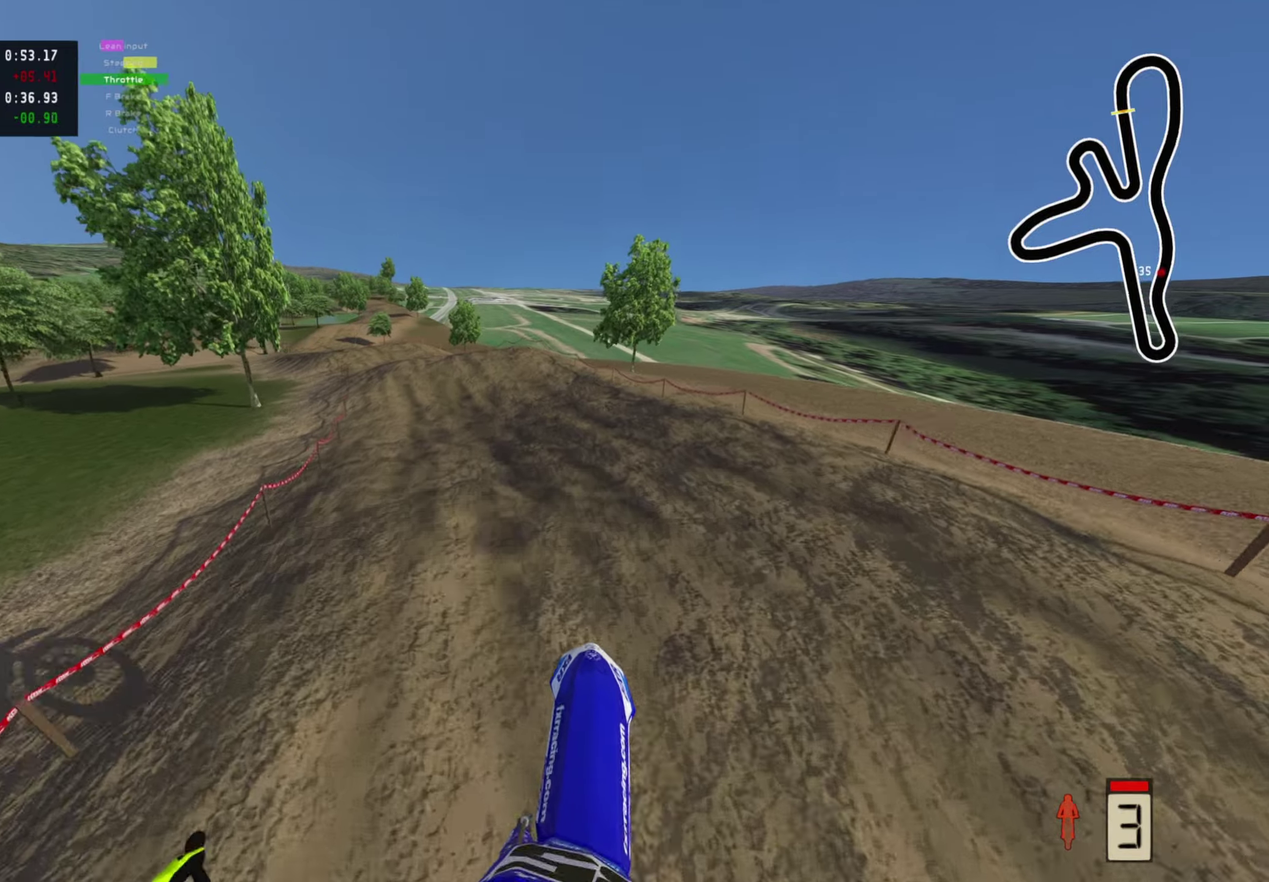
{"dt_ms": 700, "buttons": ["R2"], "left_stick": "down-left", "right_stick": "down"}
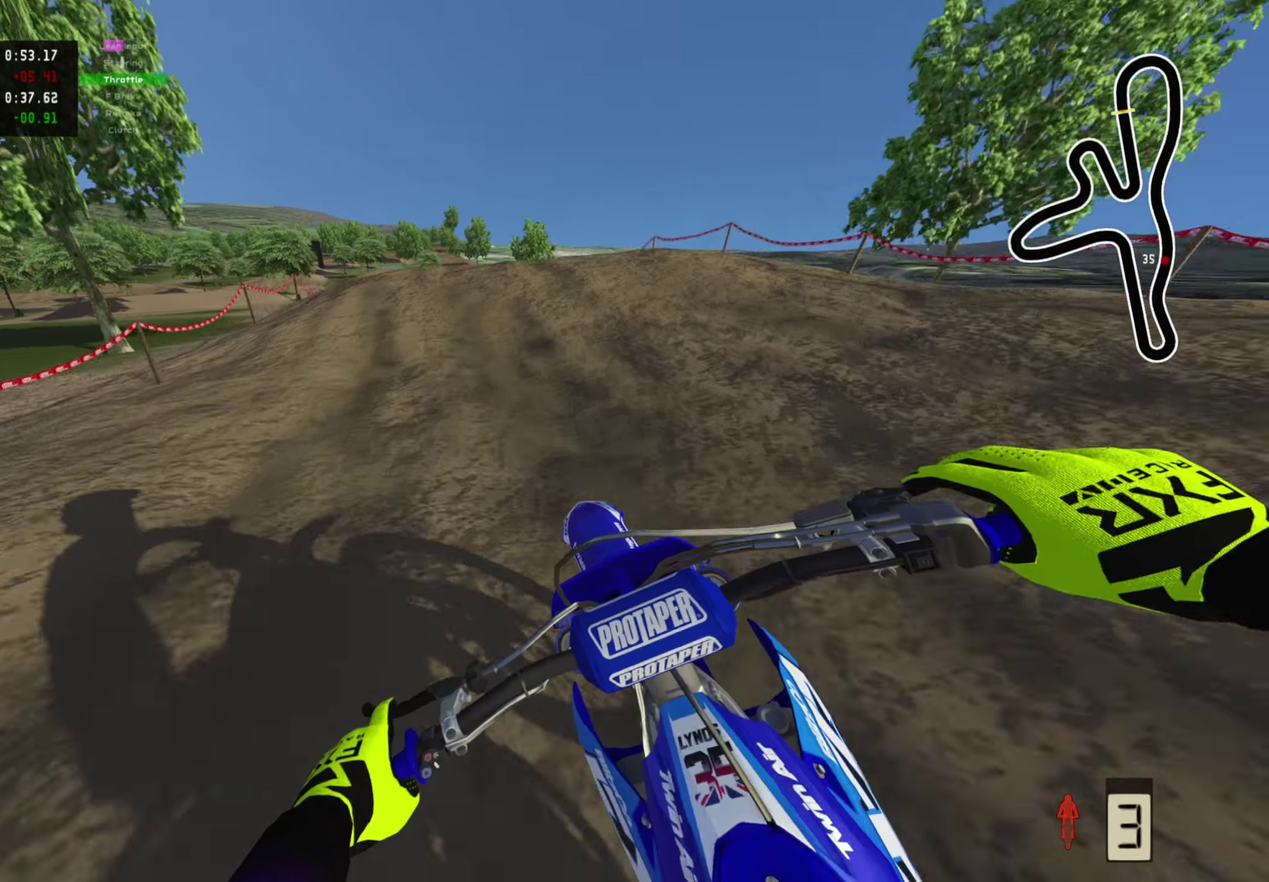
{"dt_ms": 300, "buttons": ["R2"], "left_stick": "down-left", "right_stick": "center", "events": [[167, "right_stick", "center"]]}
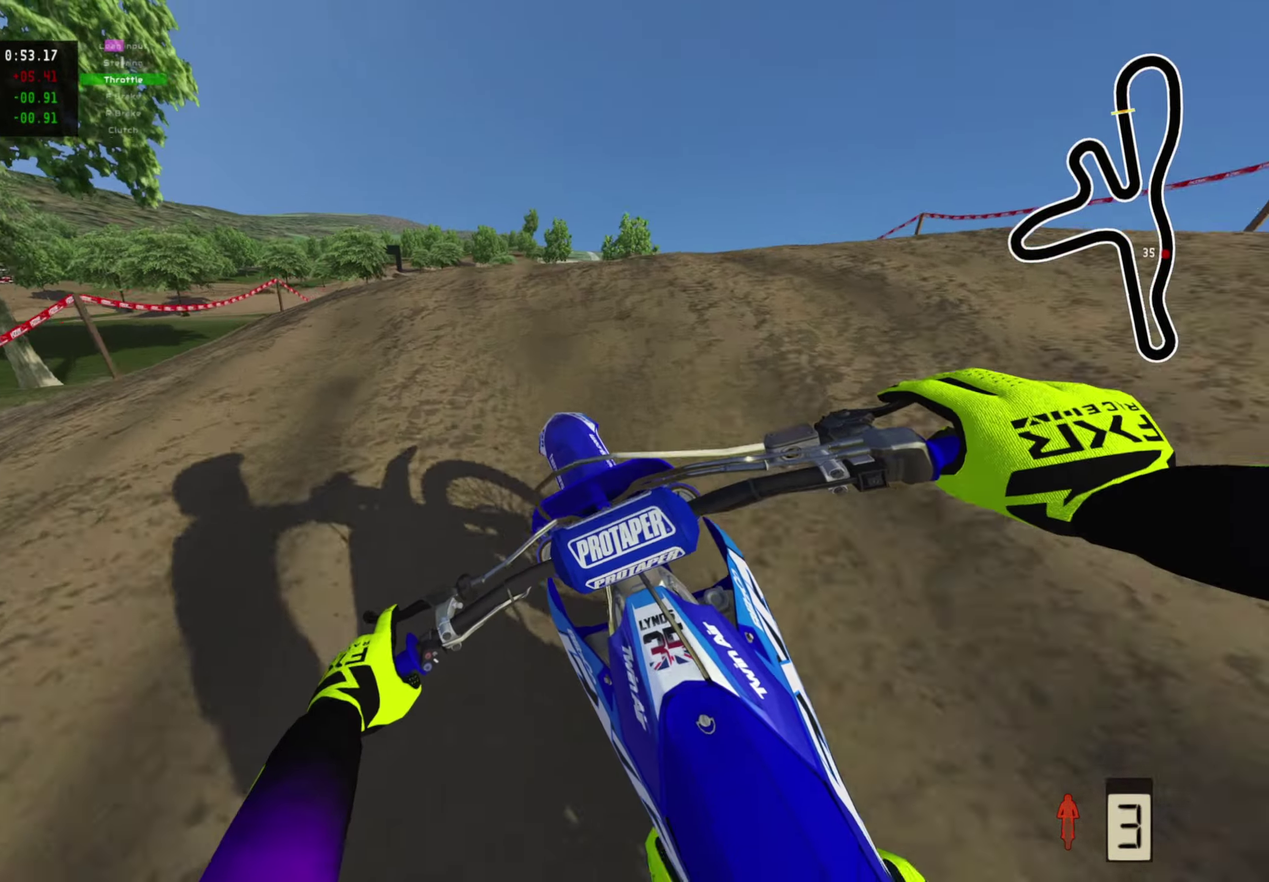
{"dt_ms": 700, "buttons": [], "left_stick": "center", "right_stick": "down-right", "events": [[50, "right_stick", "up"], [250, "right_stick", "center"], [333, "R2", "up"], [333, "left_stick", "center"], [417, "right_stick", "down-right"]]}
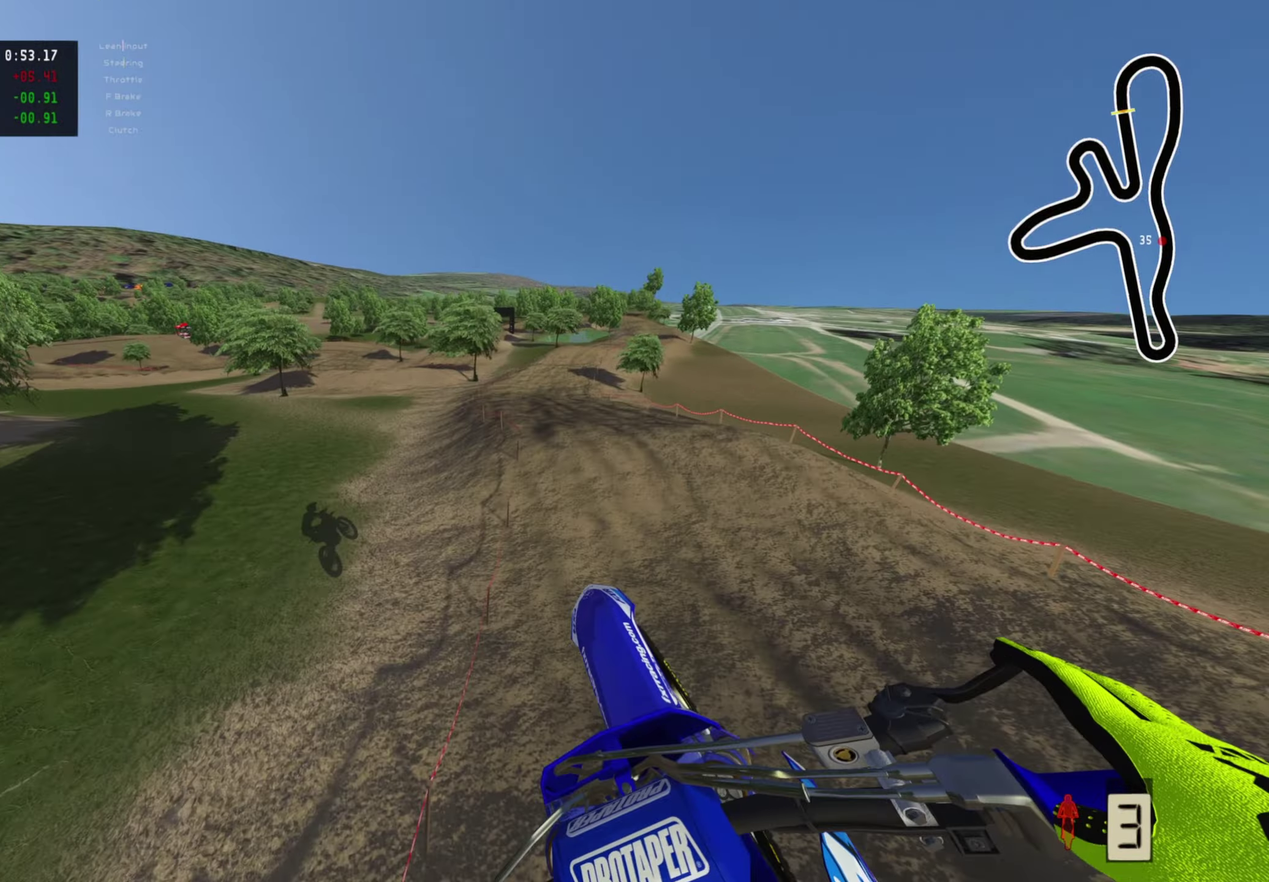
{"dt_ms": 300, "buttons": ["R2"], "left_stick": "center", "right_stick": "center", "events": [[33, "right_stick", "right"], [67, "R2", "down"], [133, "right_stick", "up-right"], [217, "right_stick", "center"]]}
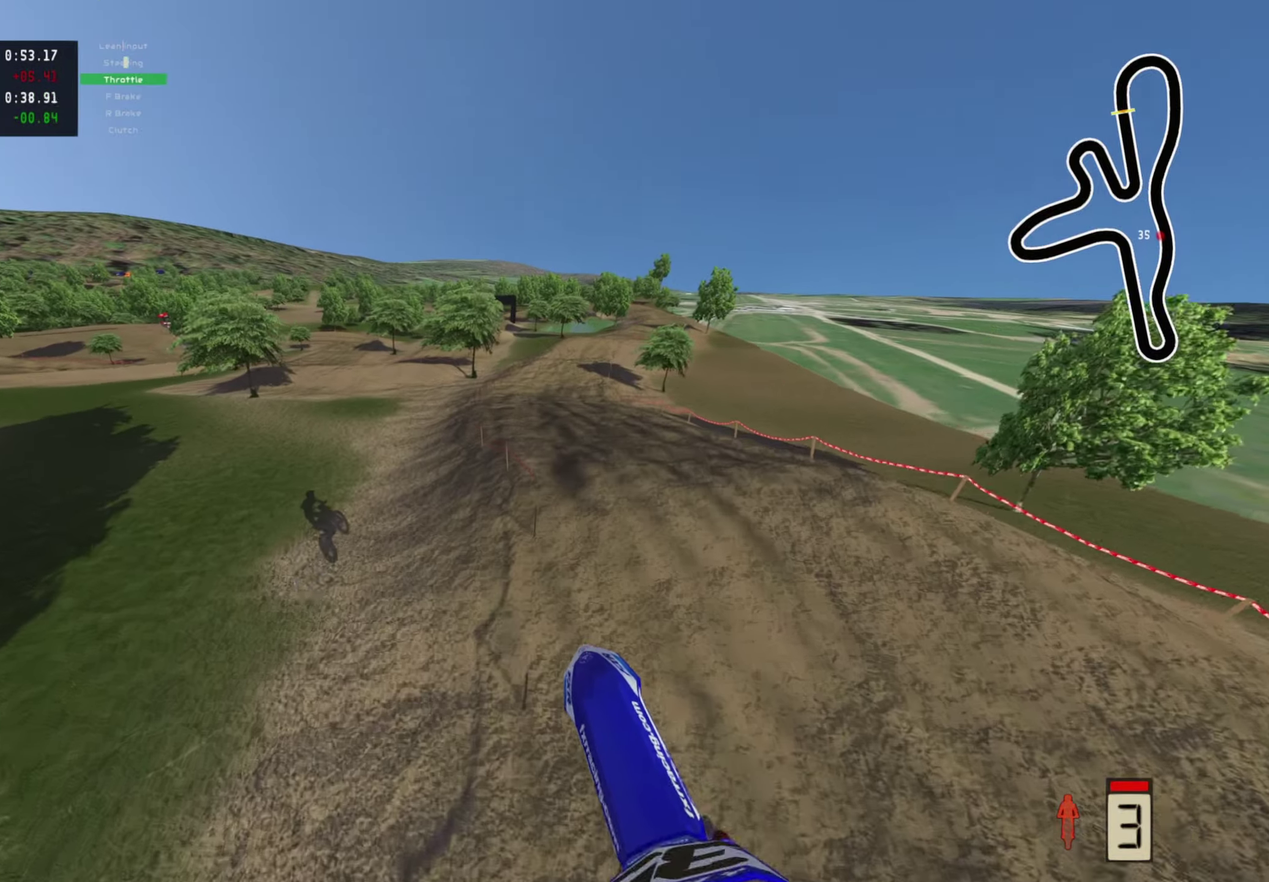
{"dt_ms": 600, "buttons": ["R2"], "left_stick": "up-right", "right_stick": "center", "events": [[17, "right_stick", "up"], [67, "right_stick", "up-left"], [283, "left_stick", "right"], [567, "left_stick", "up-right"], [583, "right_stick", "center"]]}
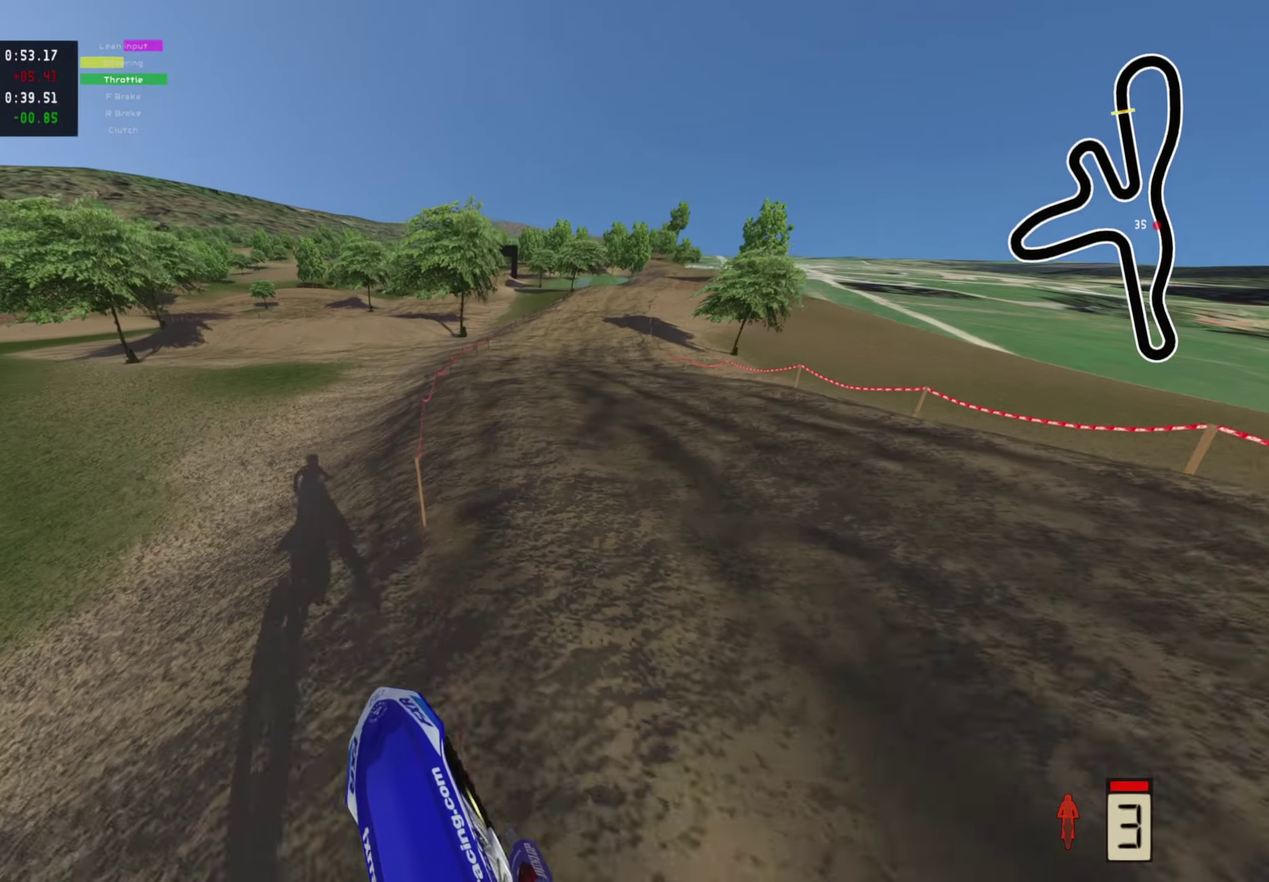
{"dt_ms": 400, "buttons": ["R2"], "left_stick": "up", "right_stick": "center"}
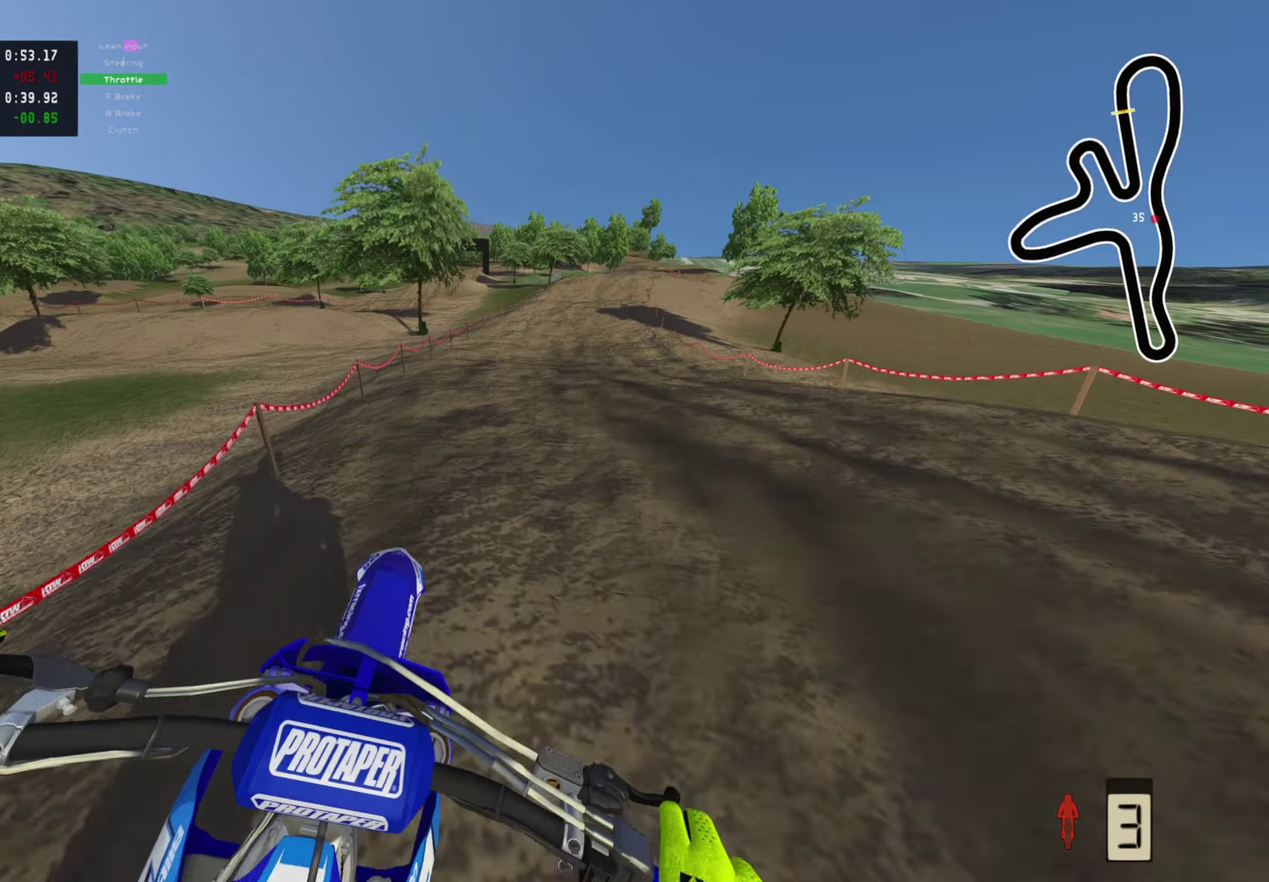
{"dt_ms": 600, "buttons": ["R2"], "left_stick": "up-right", "right_stick": "down", "events": [[17, "left_stick", "up-right"], [67, "right_stick", "down"], [367, "left_stick", "up"], [600, "left_stick", "up-right"]]}
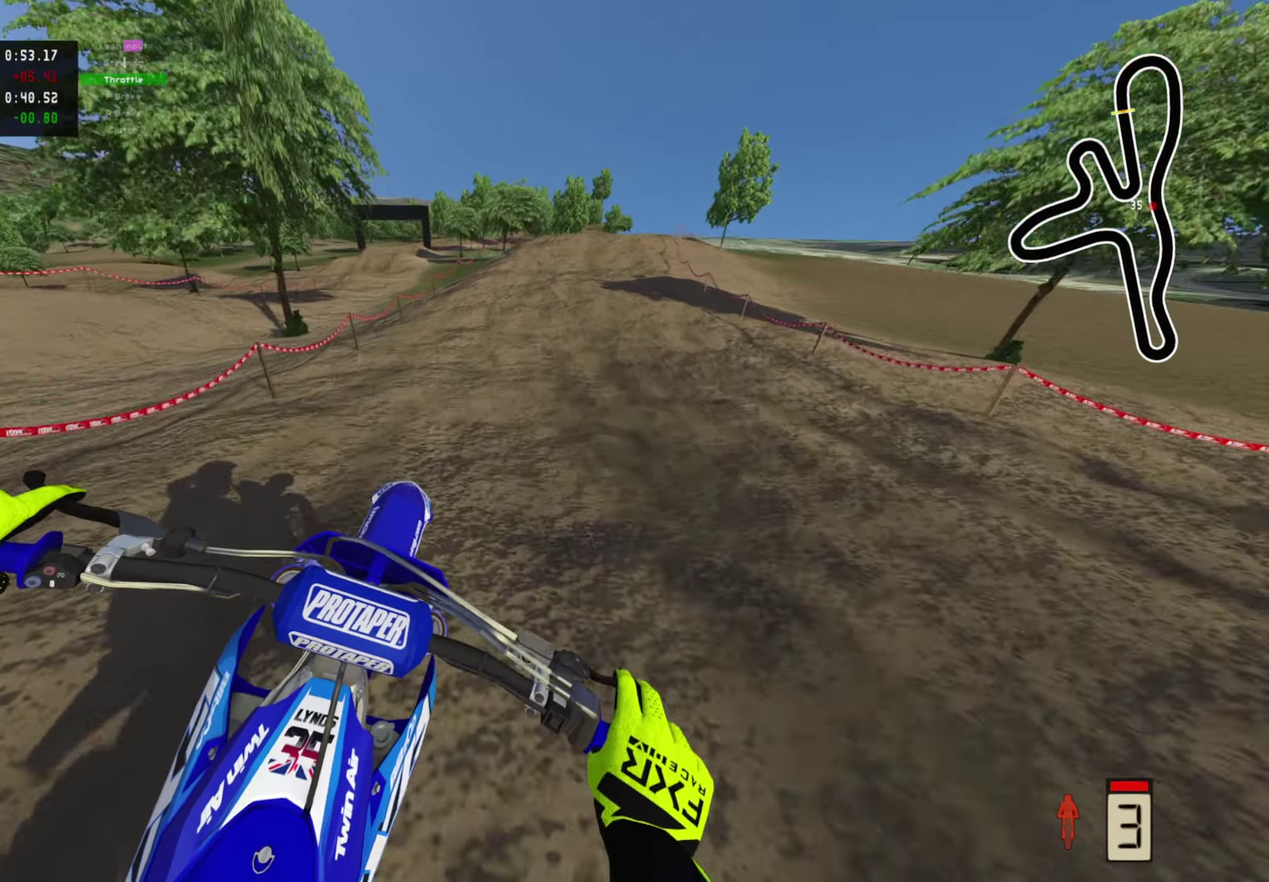
{"dt_ms": 400, "buttons": ["R2"], "left_stick": "up-right", "right_stick": "down", "events": []}
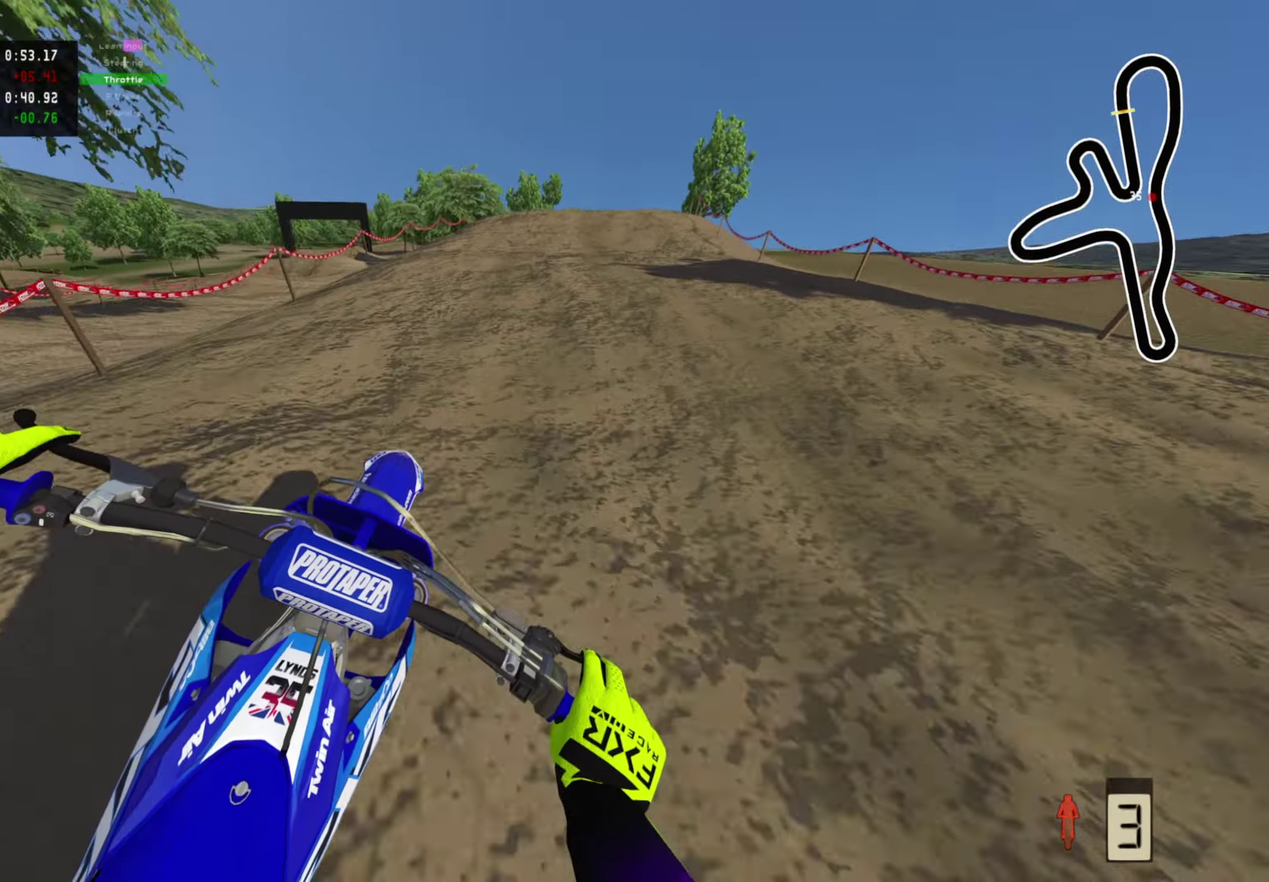
{"dt_ms": 600, "buttons": ["R2"], "left_stick": "up", "right_stick": "up"}
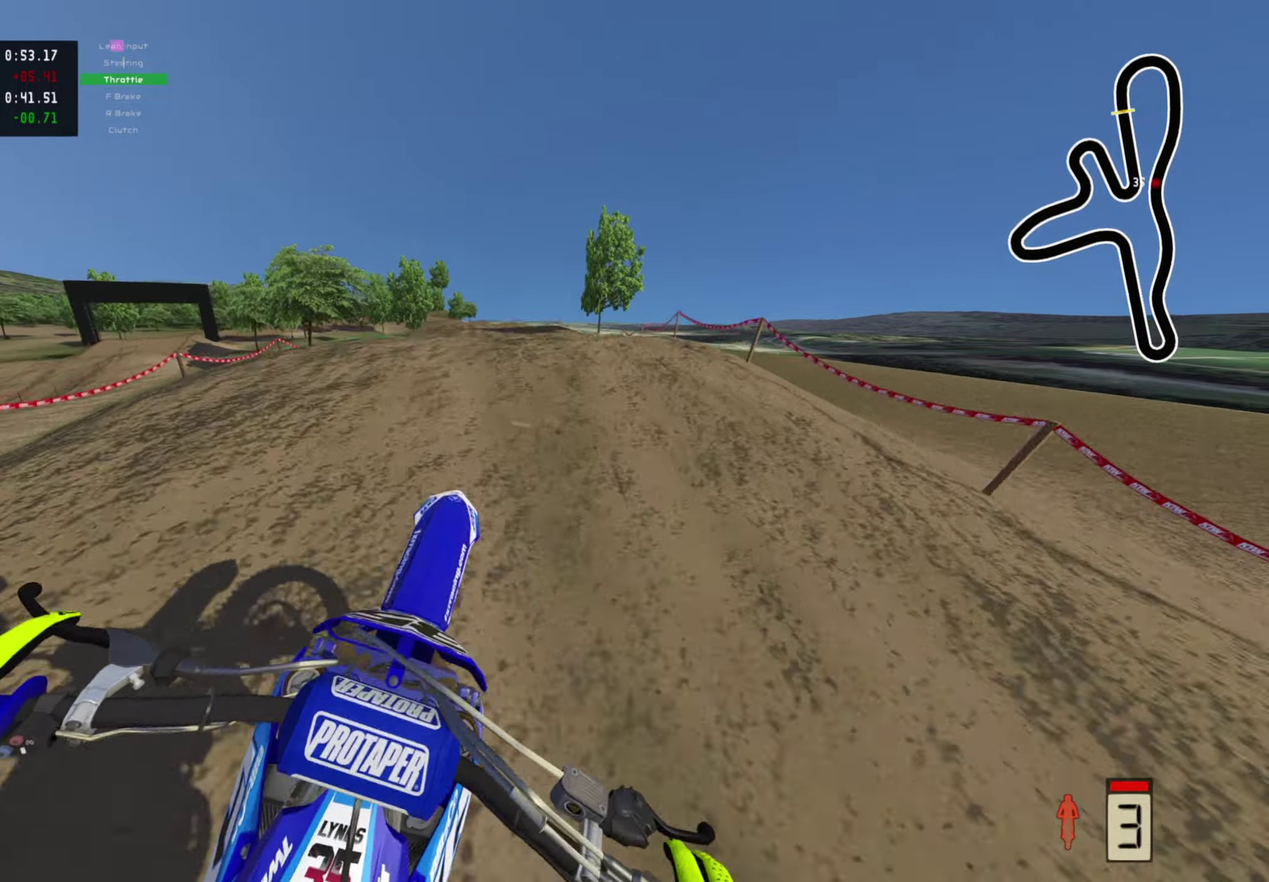
{"dt_ms": 400, "buttons": ["R2"], "left_stick": "center", "right_stick": "up"}
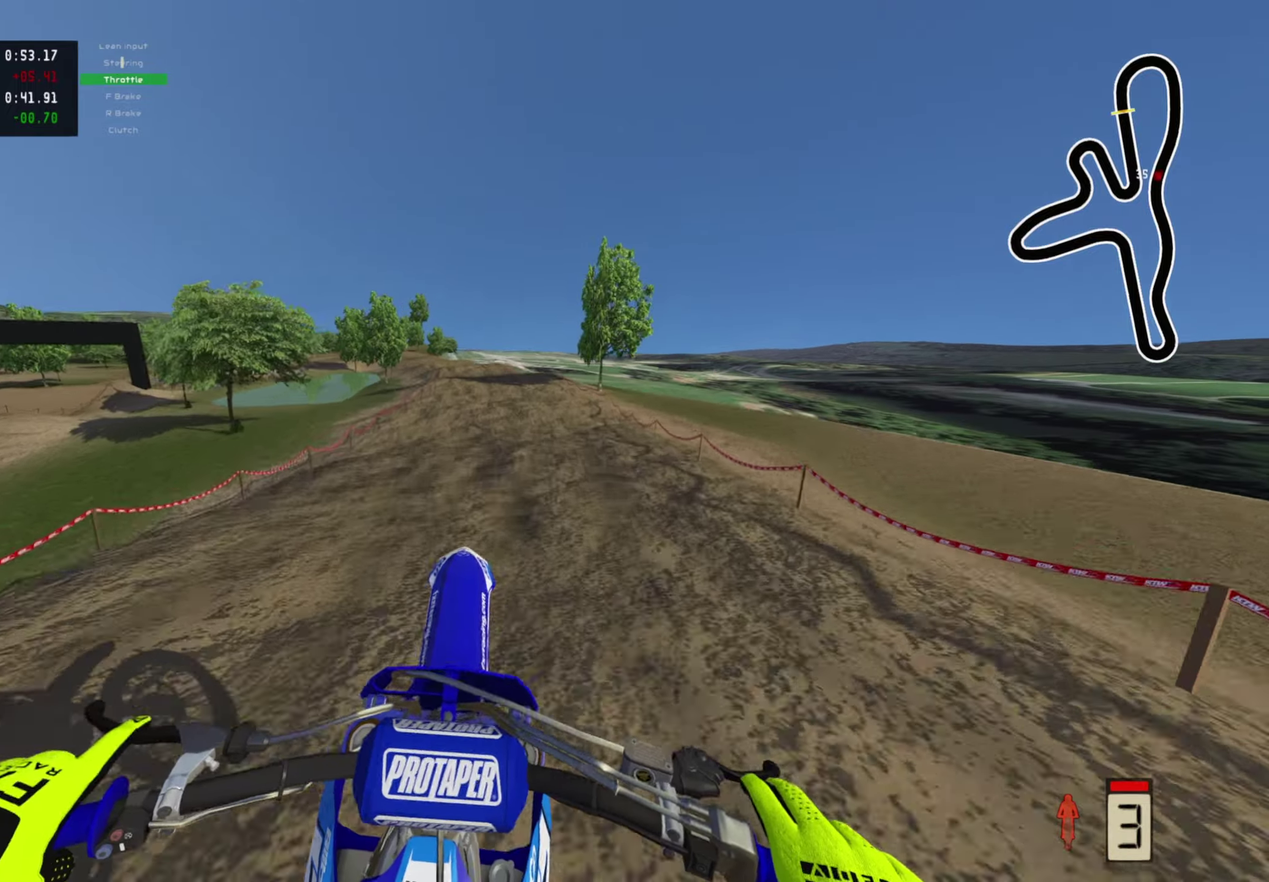
{"dt_ms": 500, "buttons": ["R2"], "left_stick": "down-left", "right_stick": "up", "events": [[317, "left_stick", "down-left"]]}